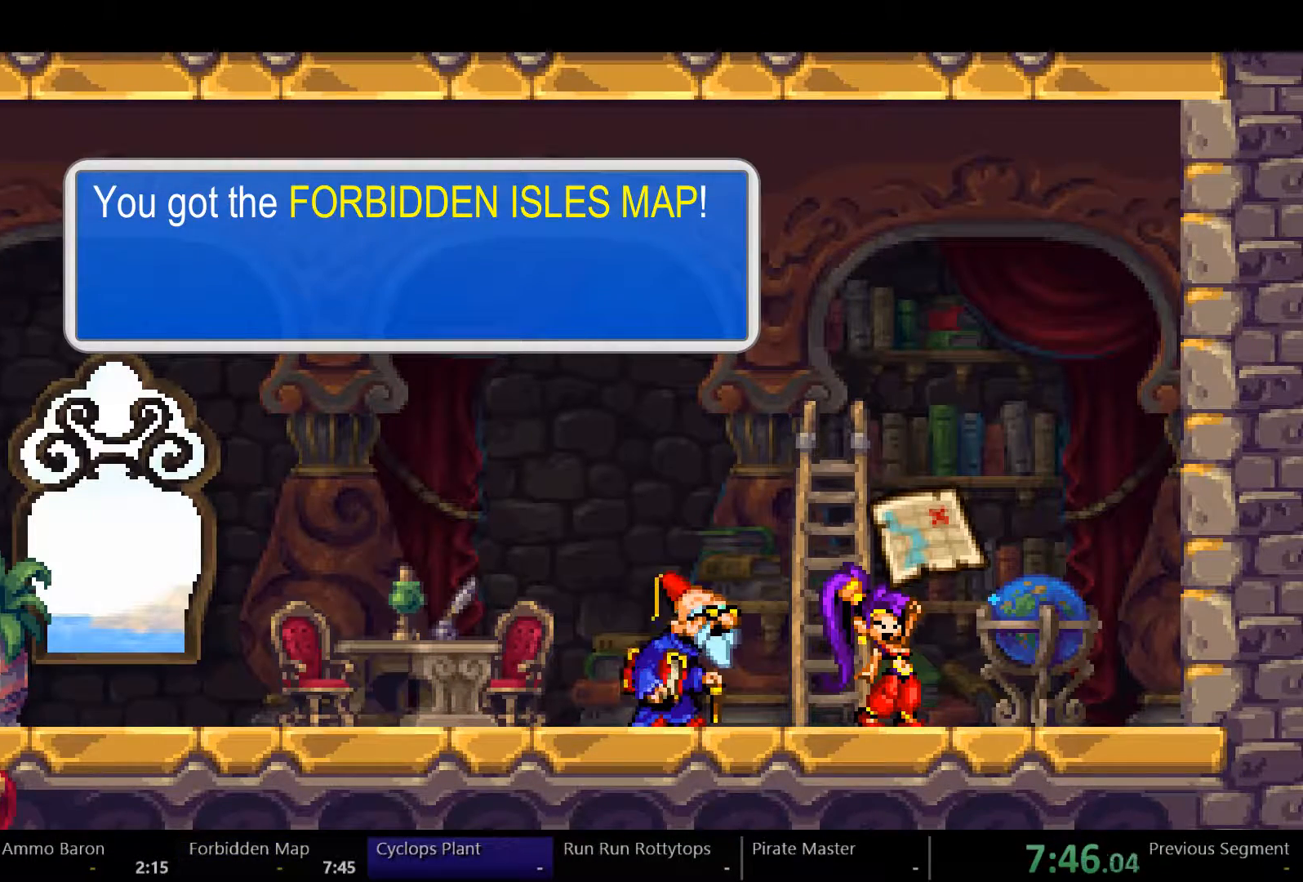
Gameplay with a controller (Xbox layout); each line is a JSON object with the inputs held at the frame after it. "events" lists button and stick changes between this image and that frame as [ms after this image, input, new state], when the widget could be followed in between. Not read: L3 R3 START.
{"buttons": ["DPAD_LEFT"], "left_stick": "center", "right_stick": "center", "events": [[100, "DPAD_LEFT", "down"]]}
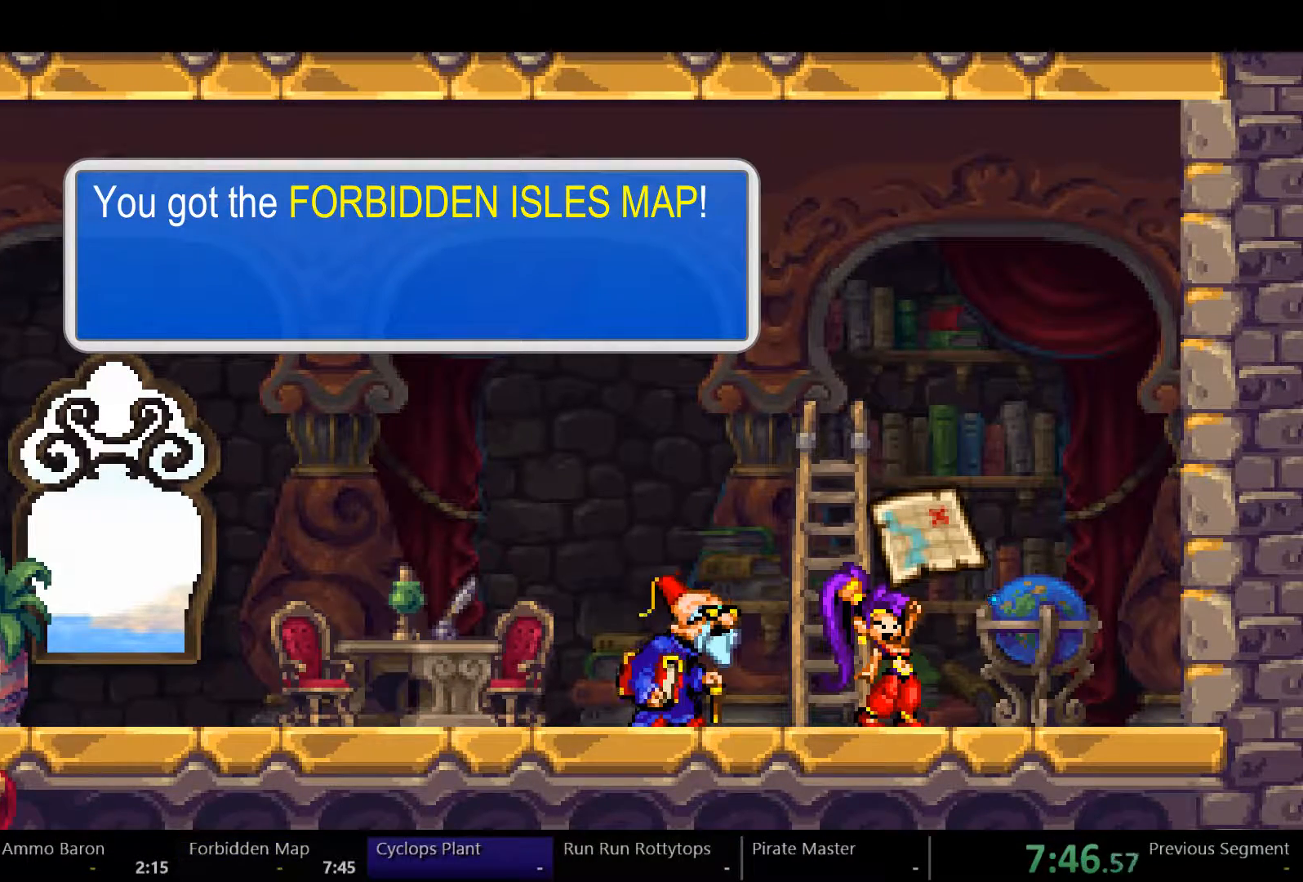
{"buttons": ["DPAD_LEFT"], "left_stick": "center", "right_stick": "center", "events": []}
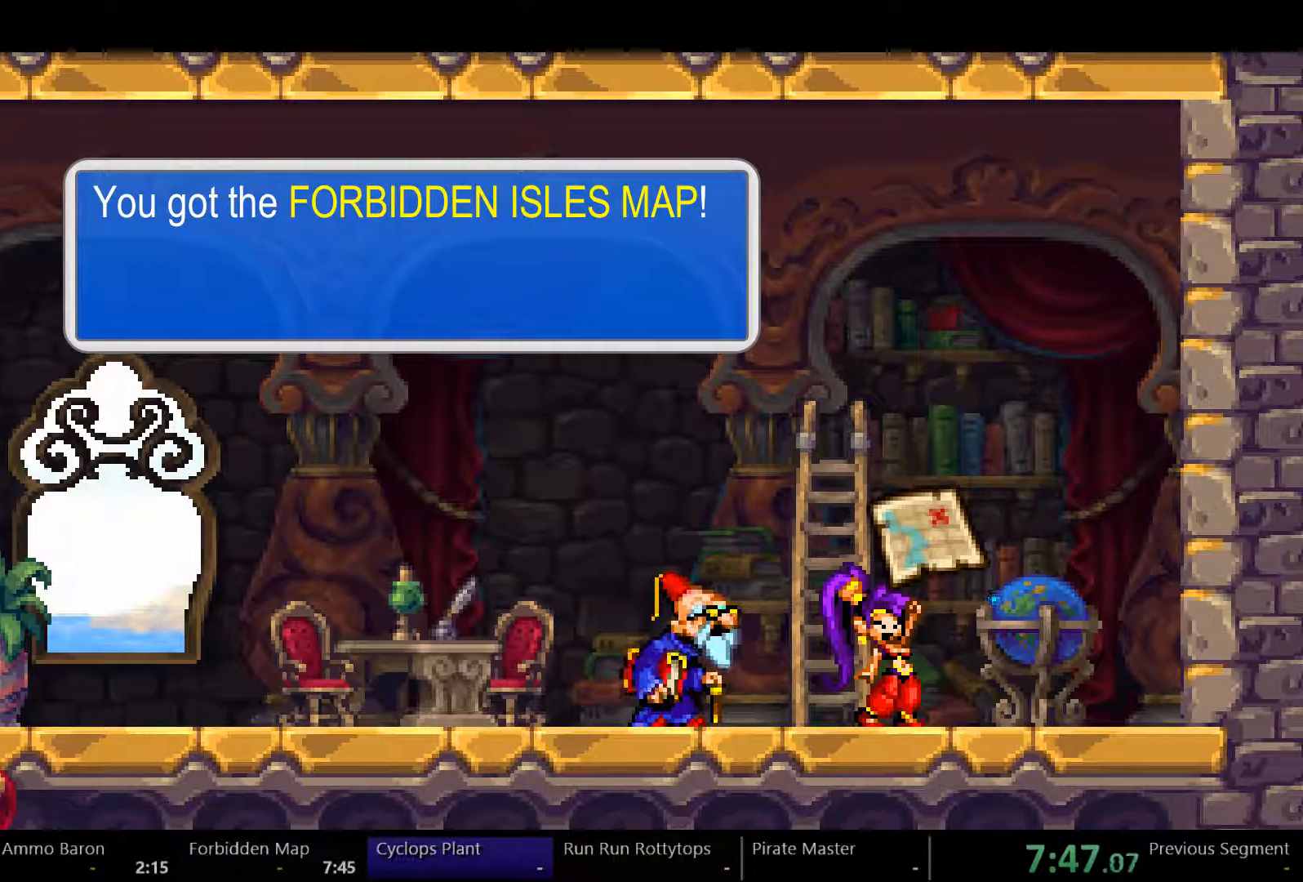
{"buttons": ["DPAD_LEFT"], "left_stick": "center", "right_stick": "center", "events": []}
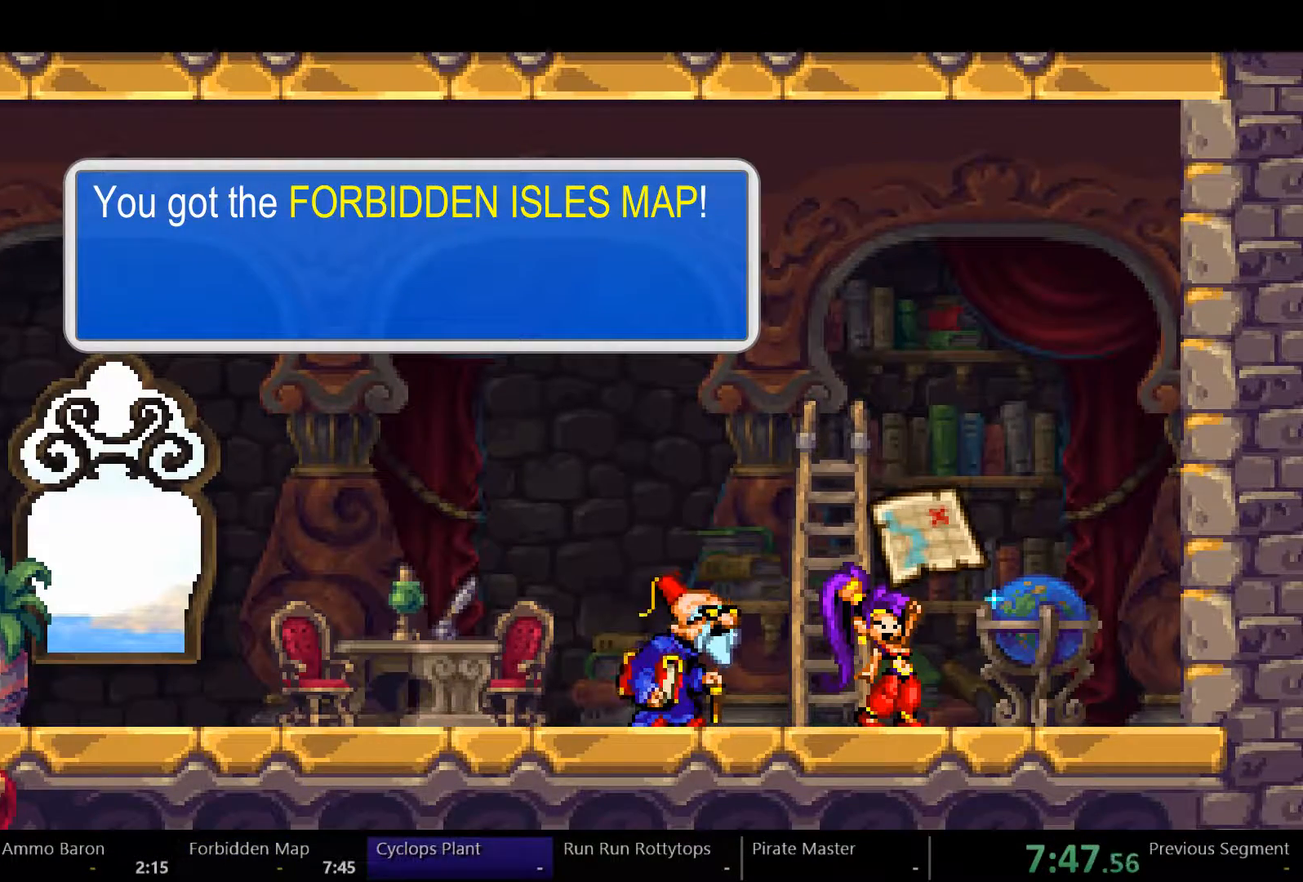
{"buttons": ["DPAD_LEFT"], "left_stick": "center", "right_stick": "center", "events": []}
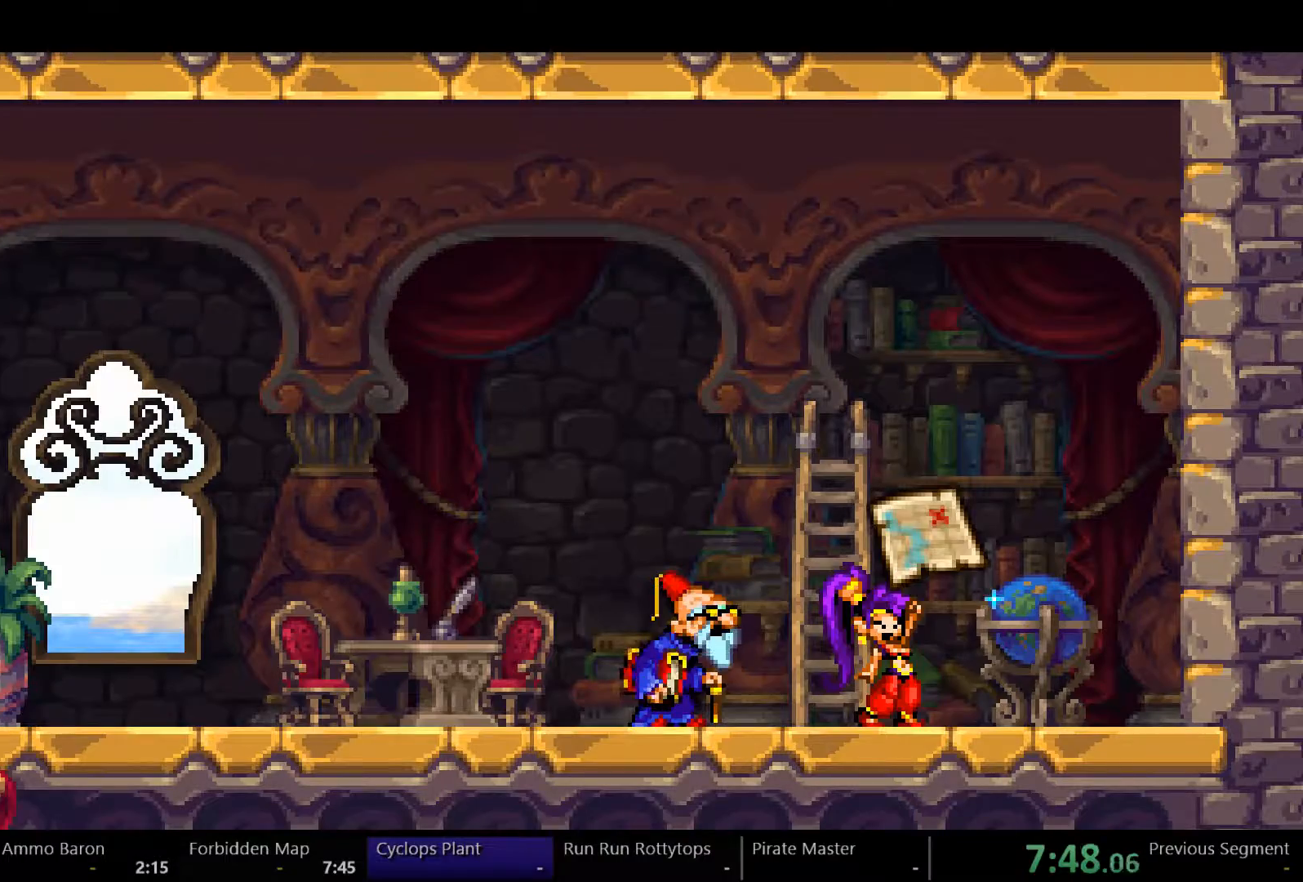
{"buttons": ["DPAD_LEFT"], "left_stick": "center", "right_stick": "center", "events": []}
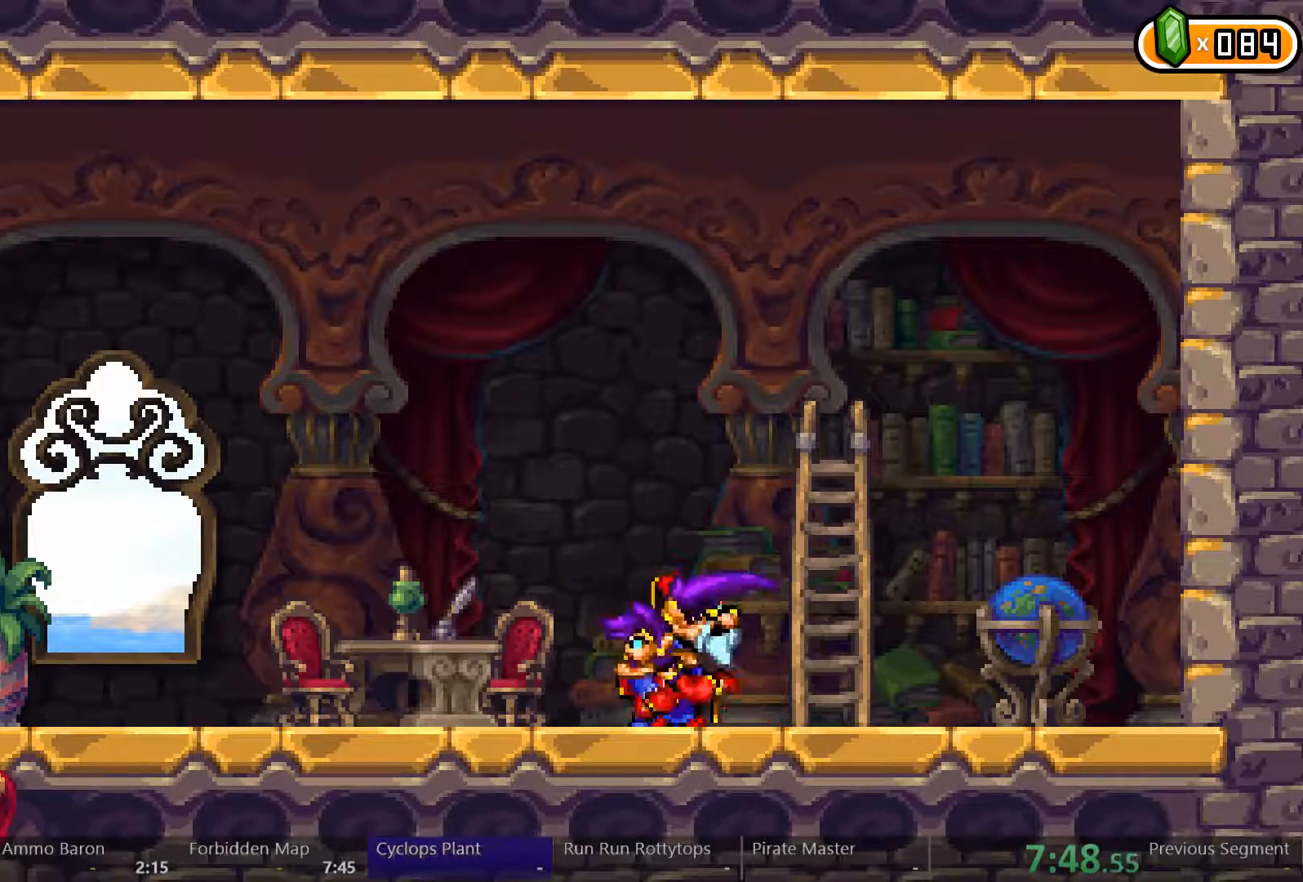
{"buttons": ["DPAD_LEFT"], "left_stick": "center", "right_stick": "center", "events": []}
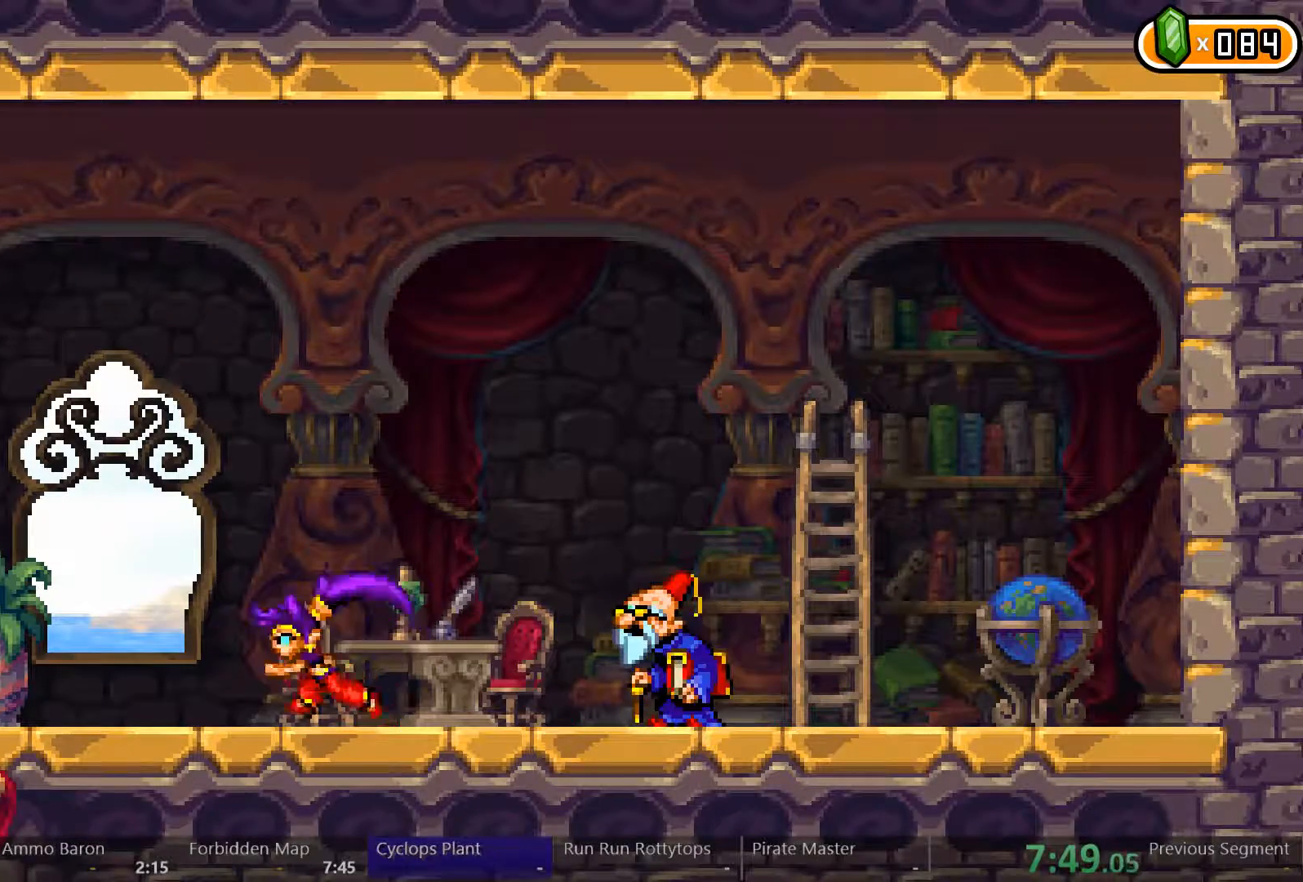
{"buttons": ["DPAD_LEFT"], "left_stick": "up-right", "right_stick": "center", "events": [[200, "left_stick", "up-right"]]}
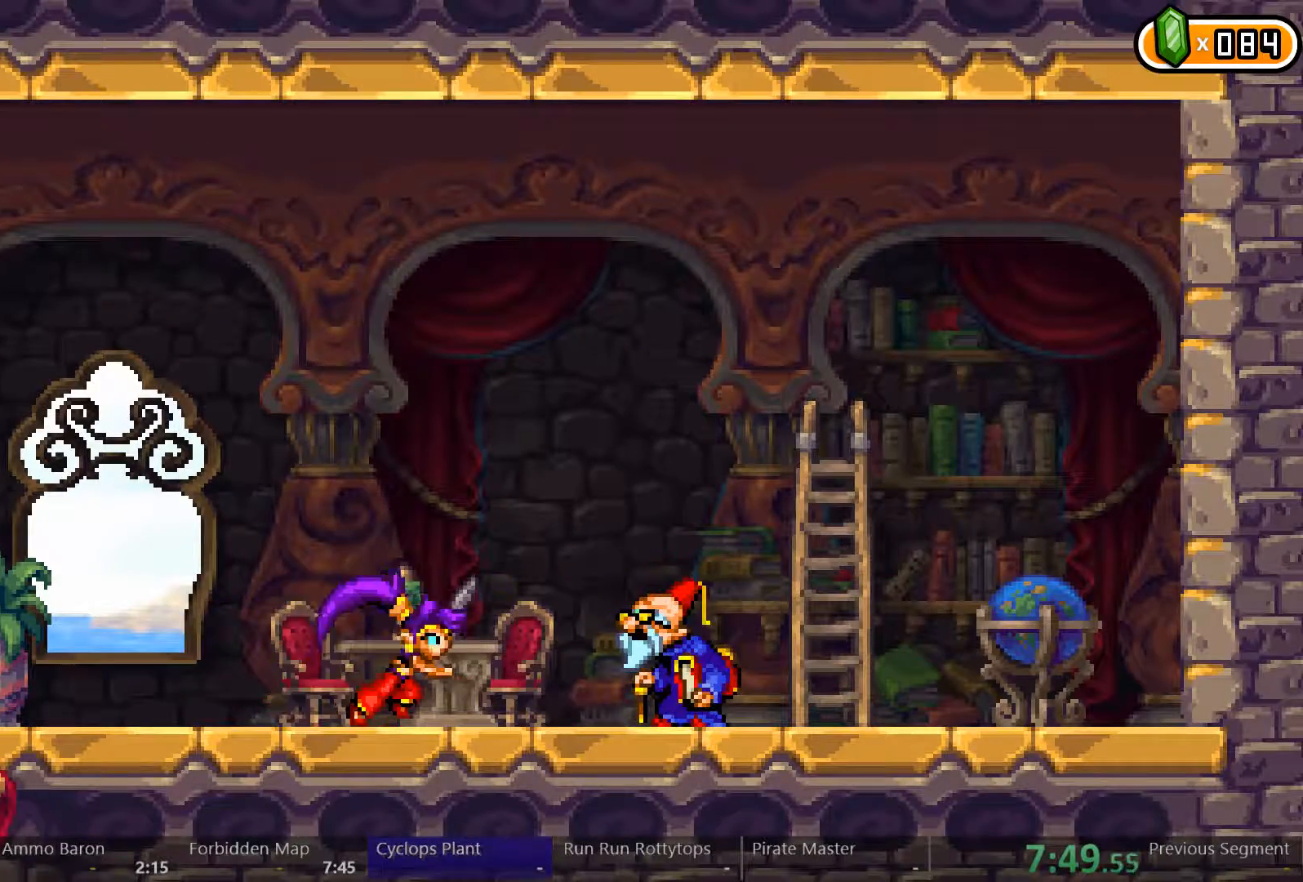
{"buttons": ["DPAD_LEFT"], "left_stick": "center", "right_stick": "center", "events": [[67, "left_stick", "center"]]}
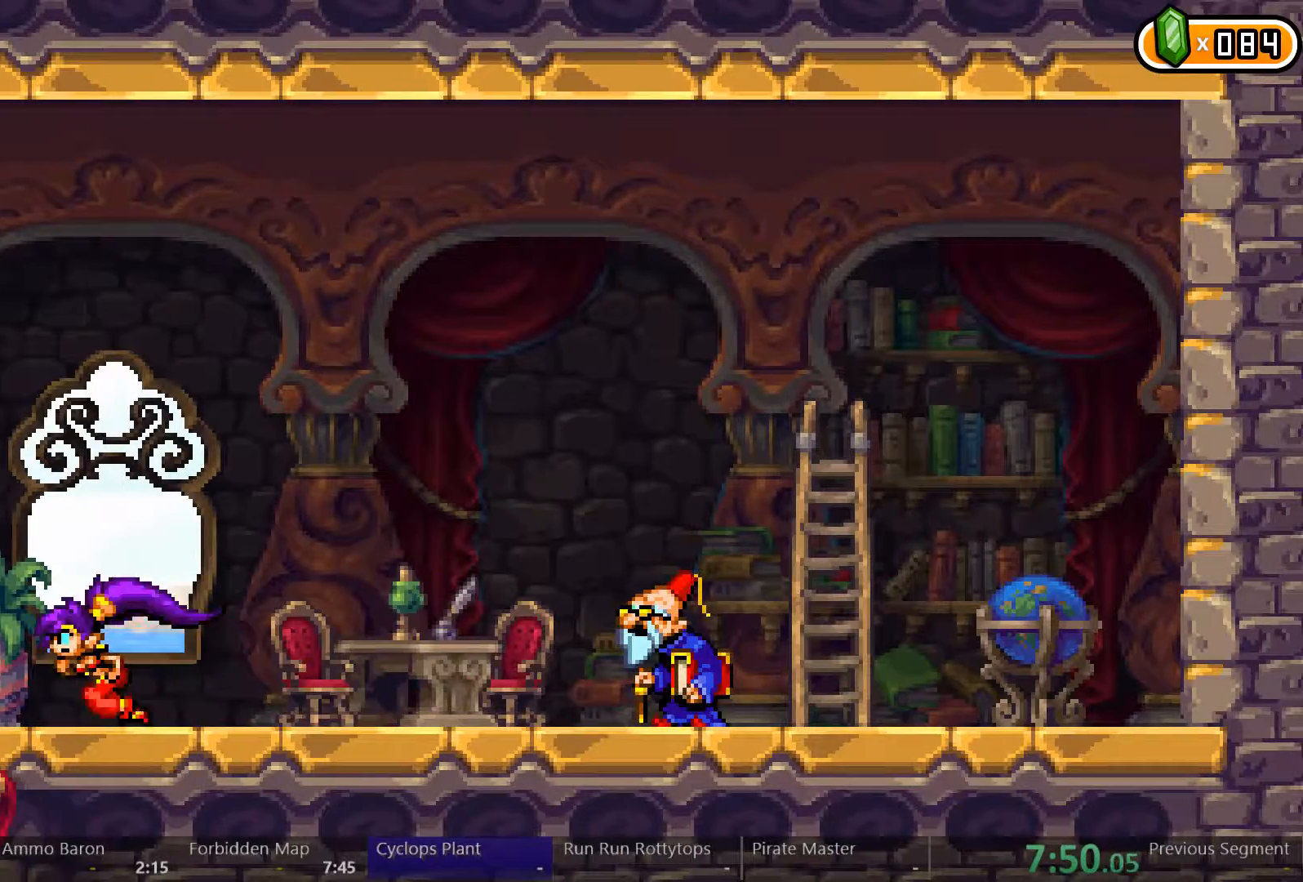
{"buttons": ["DPAD_LEFT"], "left_stick": "center", "right_stick": "center", "events": [[200, "X", "down"], [267, "X", "up"]]}
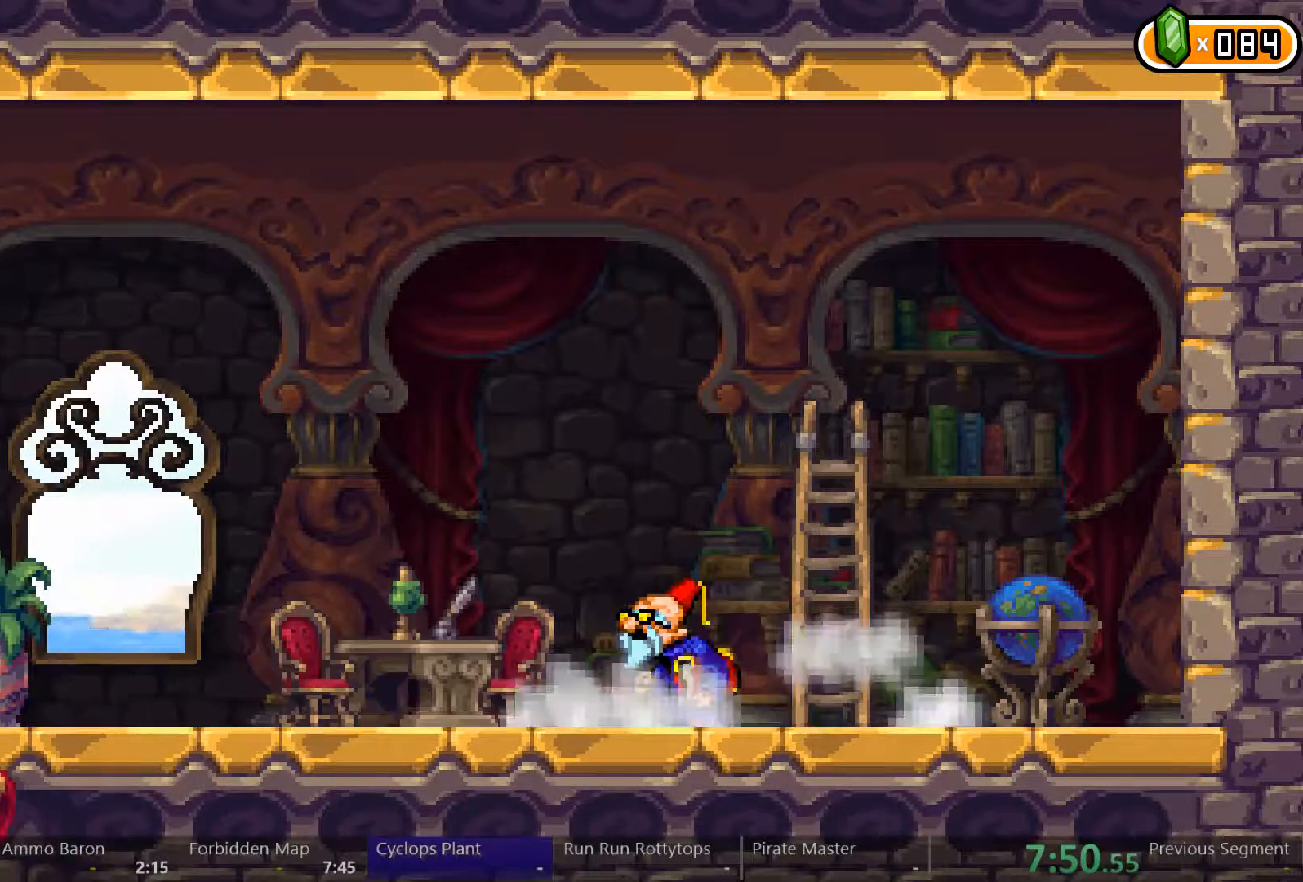
{"buttons": ["DPAD_LEFT"], "left_stick": "center", "right_stick": "center", "events": []}
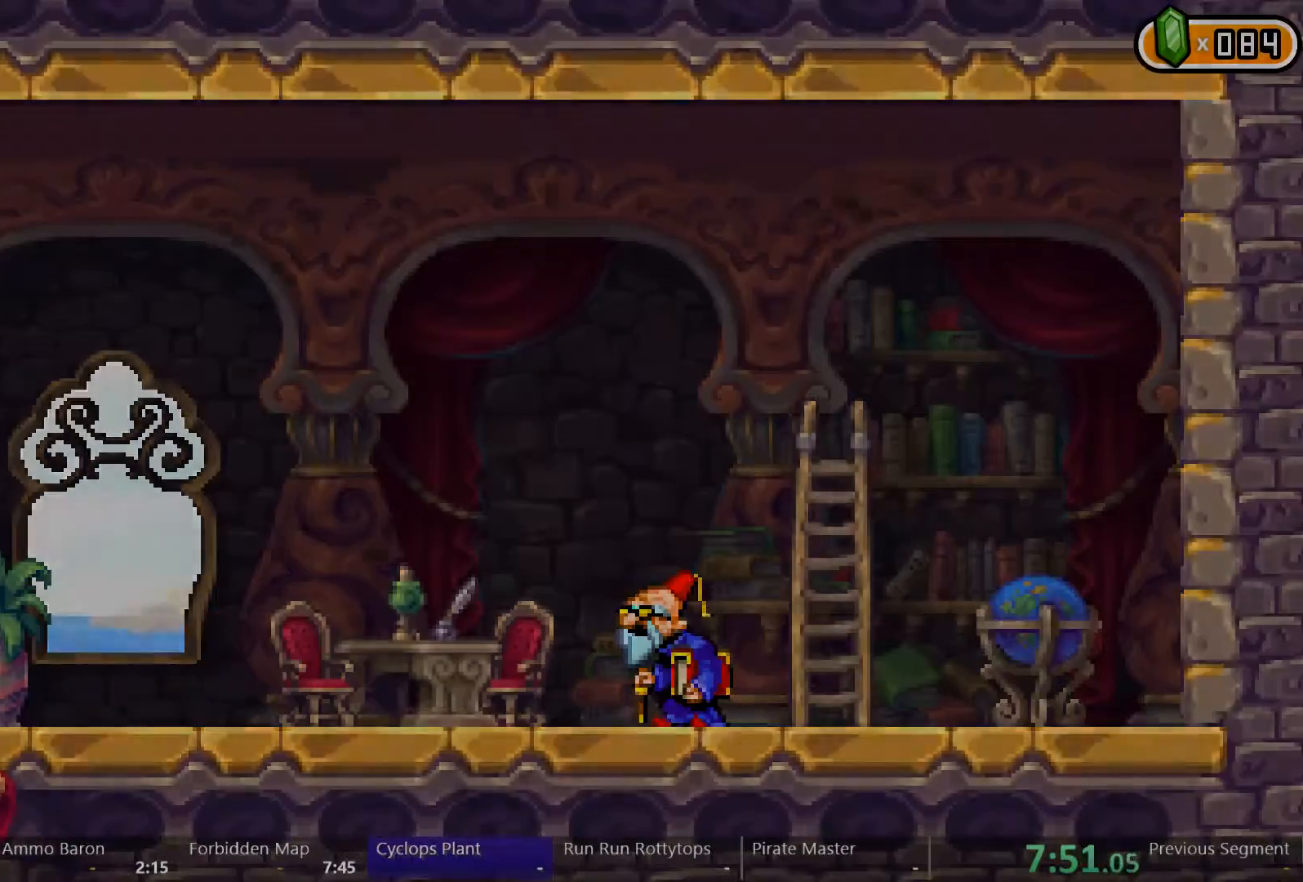
{"buttons": ["DPAD_LEFT"], "left_stick": "center", "right_stick": "center", "events": []}
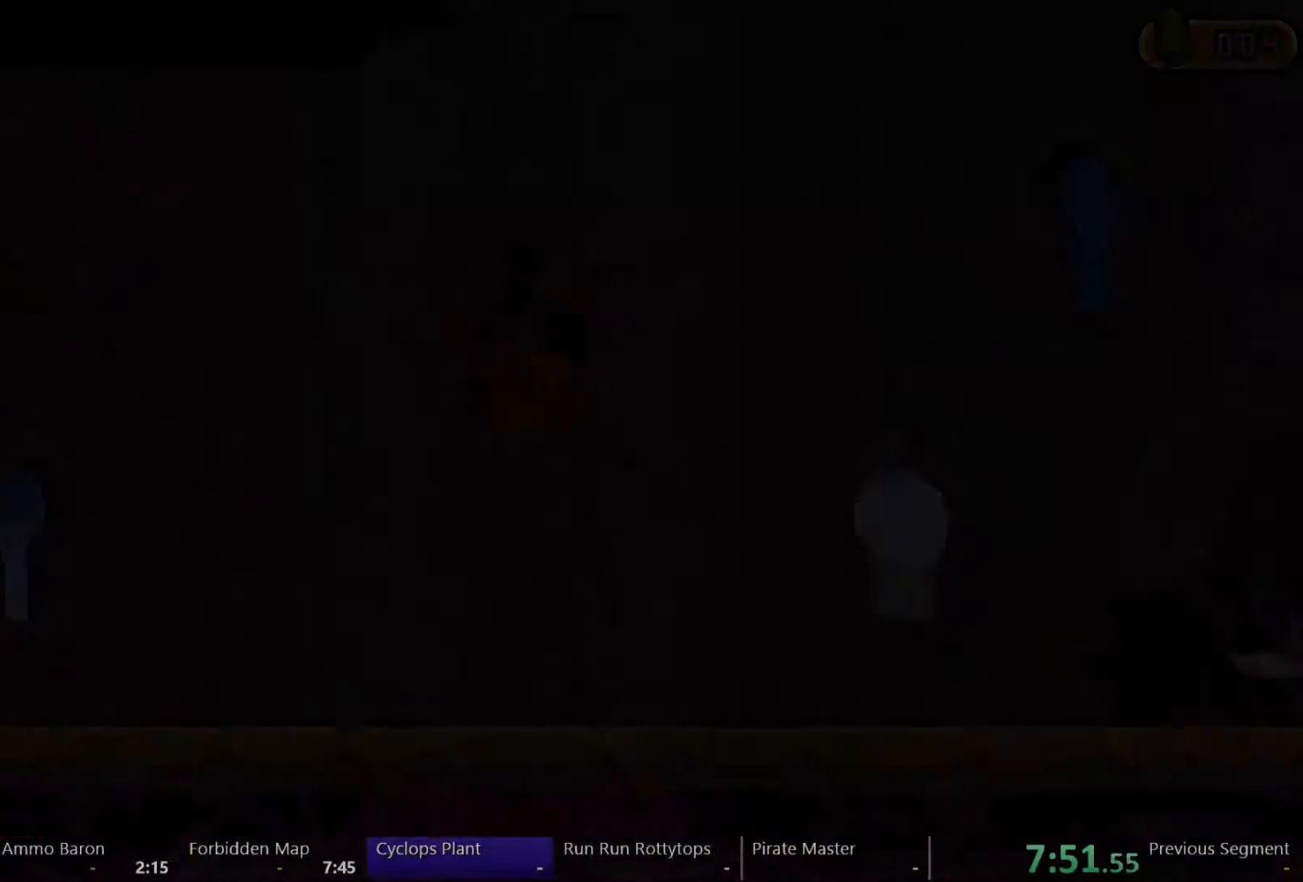
{"buttons": ["DPAD_LEFT"], "left_stick": "center", "right_stick": "center", "events": []}
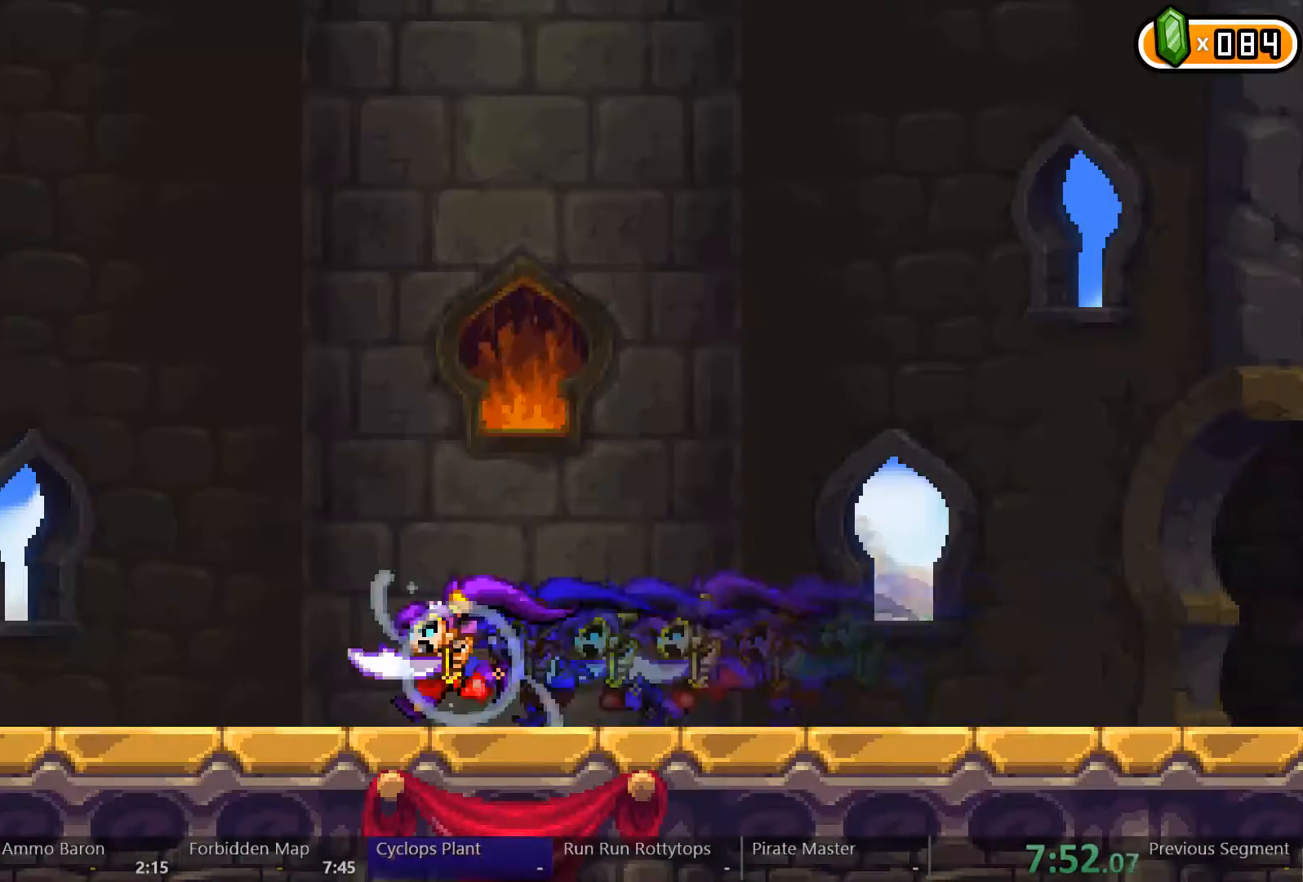
{"buttons": ["DPAD_LEFT"], "left_stick": "center", "right_stick": "center", "events": []}
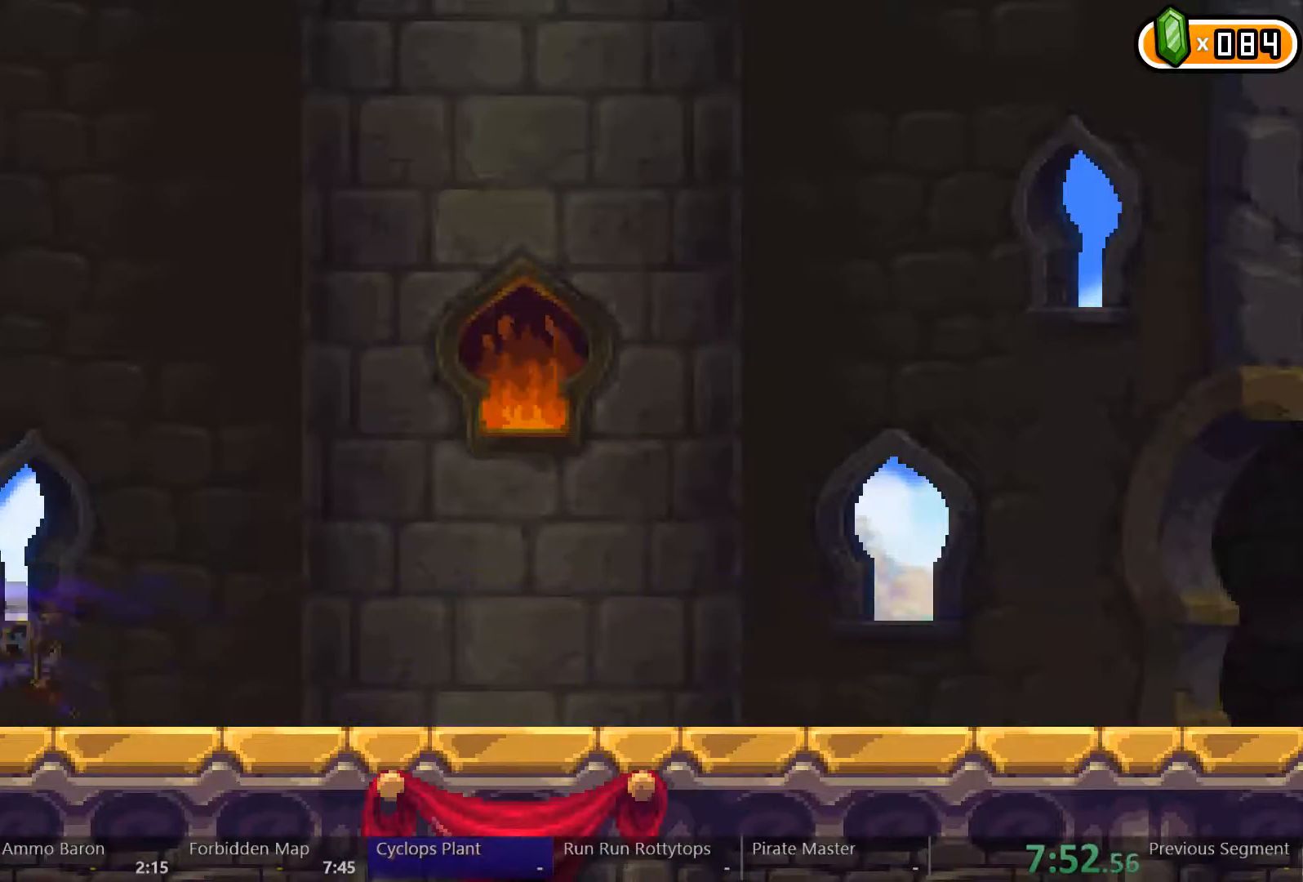
{"buttons": ["DPAD_LEFT"], "left_stick": "center", "right_stick": "center", "events": []}
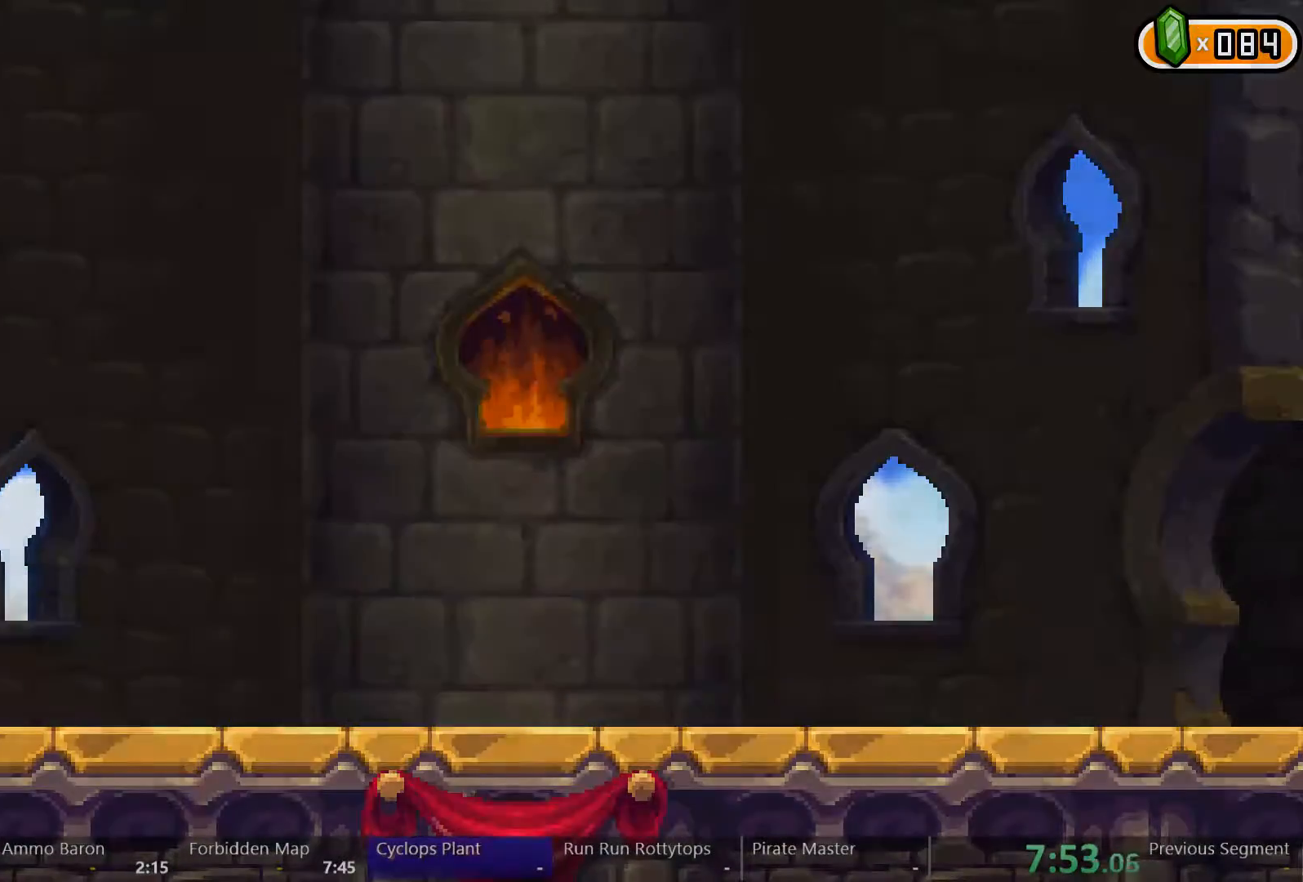
{"buttons": ["DPAD_LEFT"], "left_stick": "center", "right_stick": "center", "events": []}
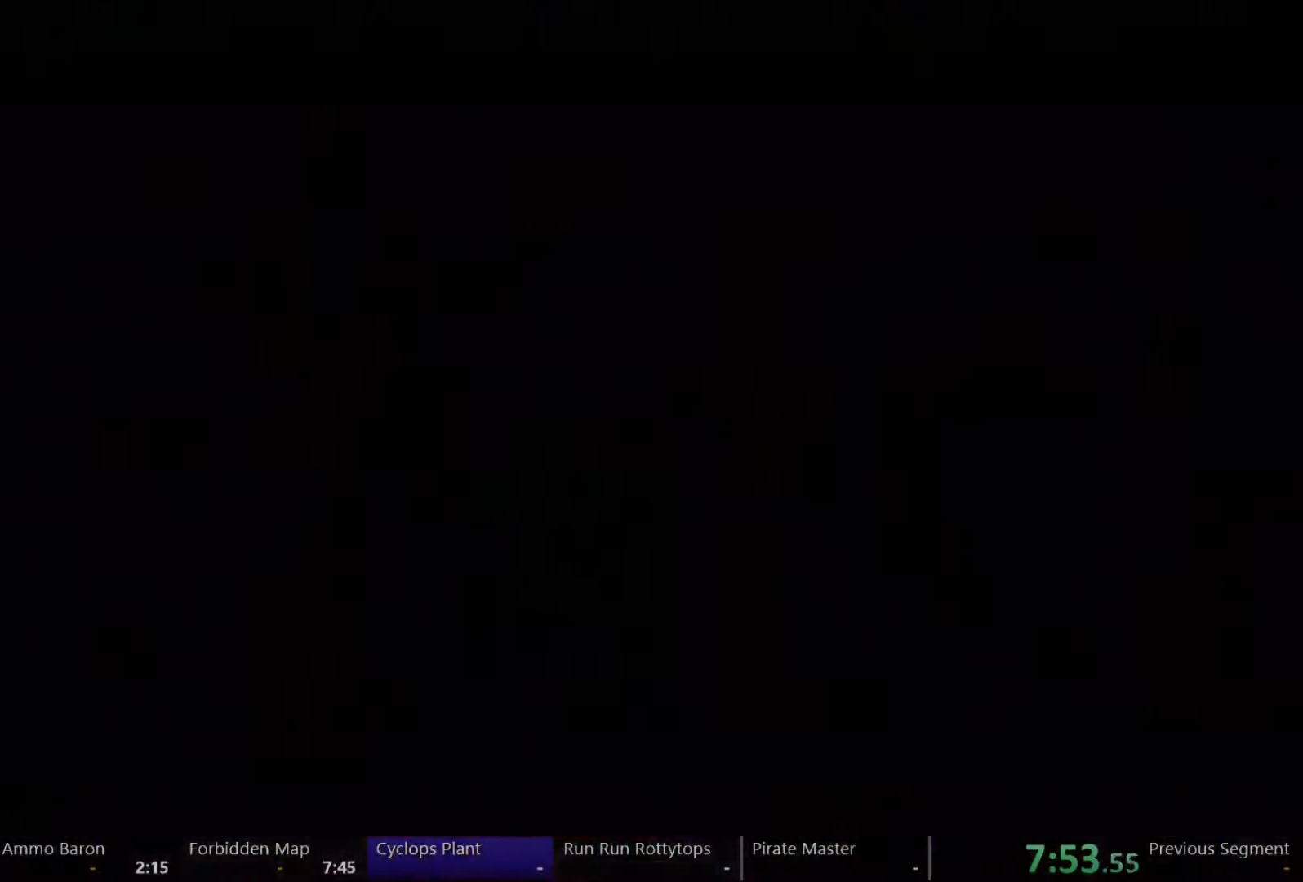
{"buttons": ["DPAD_LEFT"], "left_stick": "center", "right_stick": "center", "events": []}
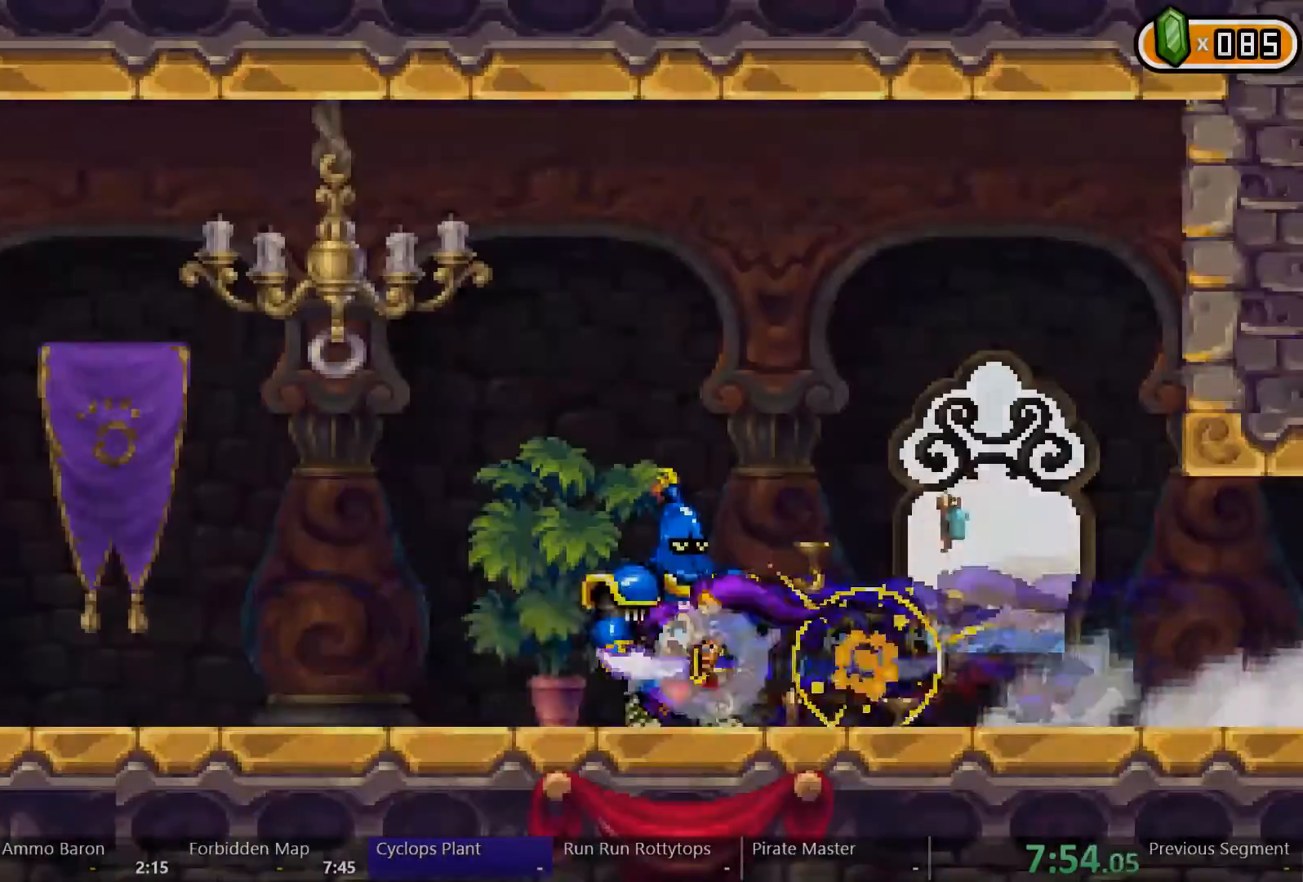
{"buttons": ["DPAD_LEFT"], "left_stick": "center", "right_stick": "center", "events": []}
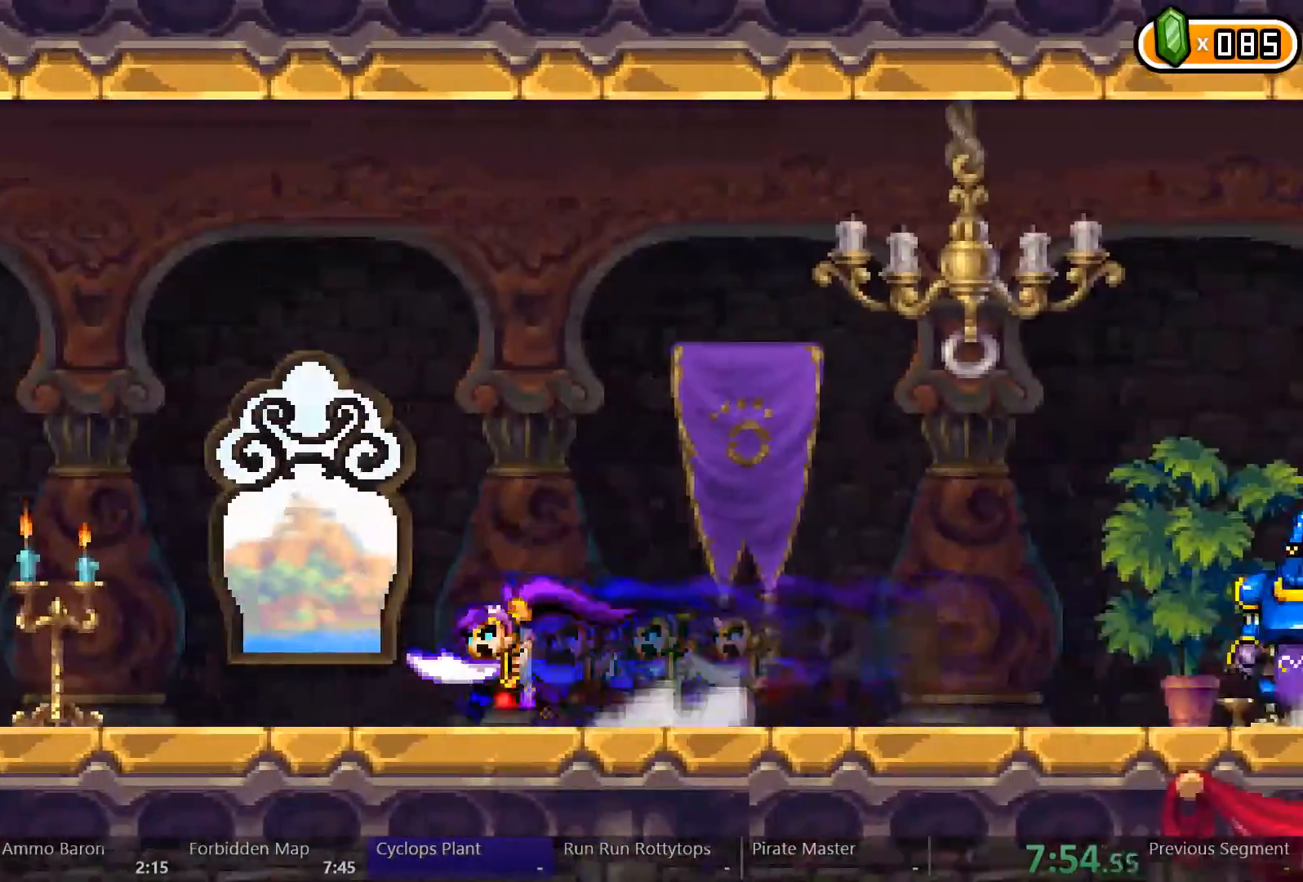
{"buttons": ["DPAD_LEFT"], "left_stick": "center", "right_stick": "center", "events": []}
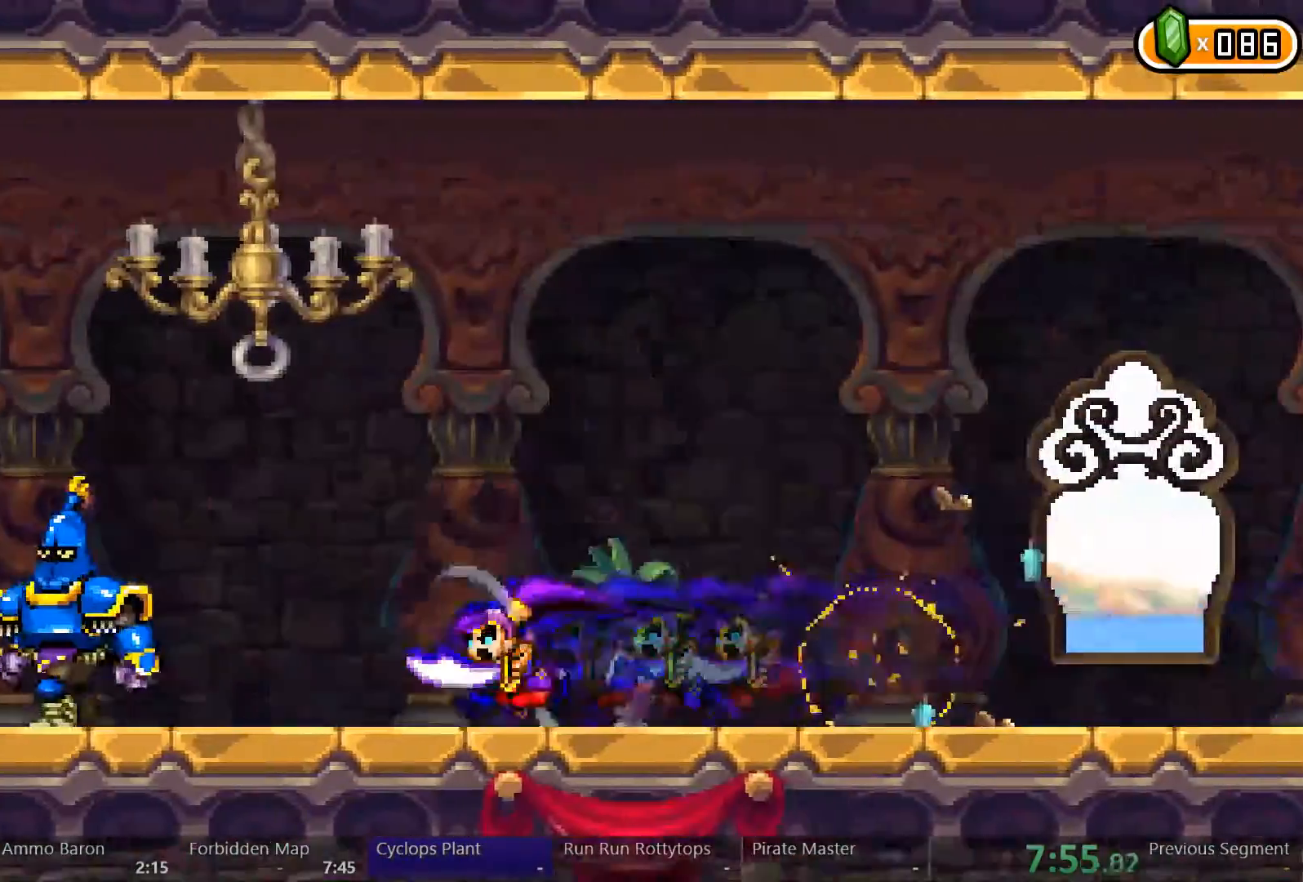
{"buttons": ["DPAD_LEFT"], "left_stick": "center", "right_stick": "center", "events": []}